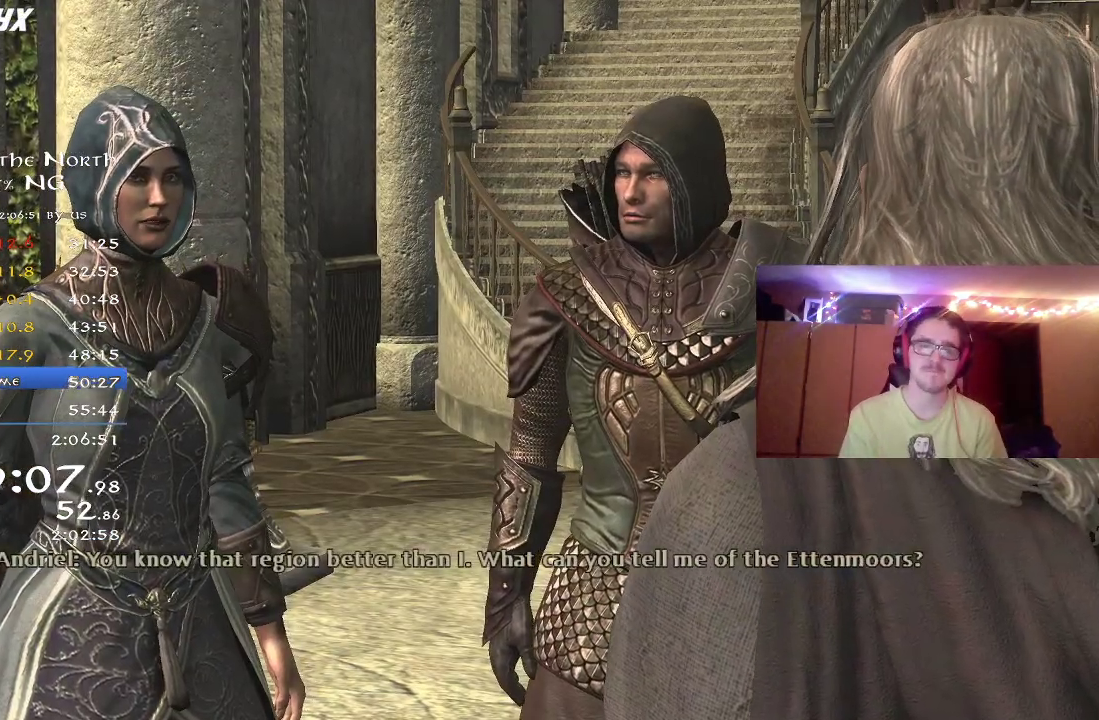
Gameplay with a controller (Xbox layout); each line is a JSON object with the inputs held at the frame after it (dt_ms = milliseconds from this image to that frame). "button_events" lists button changes between this image and that frame as [ms after this image, input, new state], when the widget could be followed in between (sticks are given only as held states). Not read: R1.
{"dt_ms": 600, "buttons": ["A"], "left_stick": "center", "right_stick": "center", "button_events": [[117, "A", "up"], [183, "A", "down"], [283, "A", "up"], [350, "A", "down"], [467, "A", "up"], [533, "A", "down"]]}
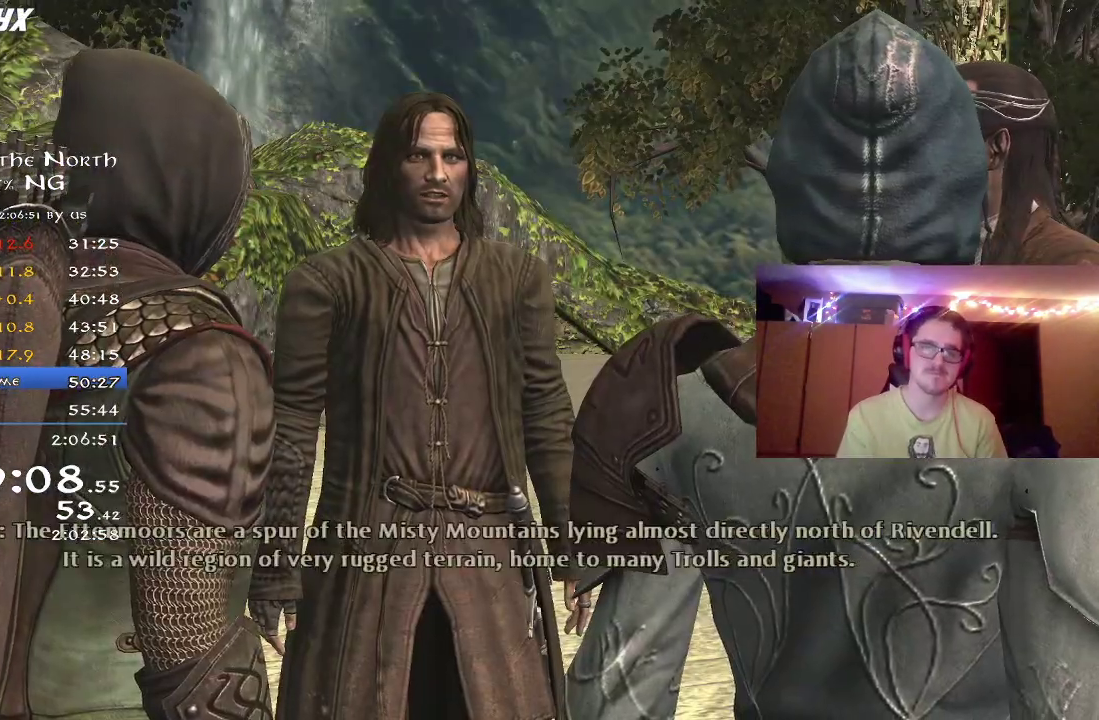
{"dt_ms": 400, "buttons": [], "left_stick": "center", "right_stick": "center", "button_events": [[17, "A", "up"], [133, "A", "down"], [200, "A", "up"], [267, "A", "down"], [367, "A", "up"]]}
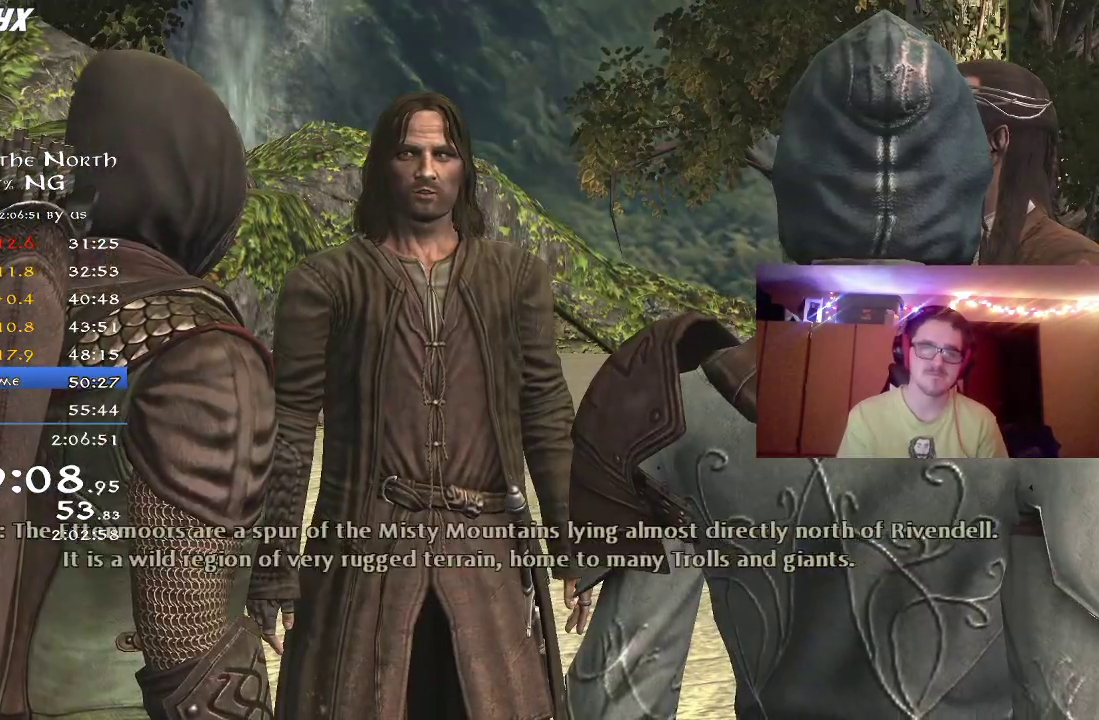
{"dt_ms": 600, "buttons": ["A"], "left_stick": "center", "right_stick": "center", "button_events": [[50, "A", "down"], [133, "A", "up"], [217, "A", "down"], [317, "A", "up"], [400, "A", "down"], [483, "A", "up"], [583, "A", "down"]]}
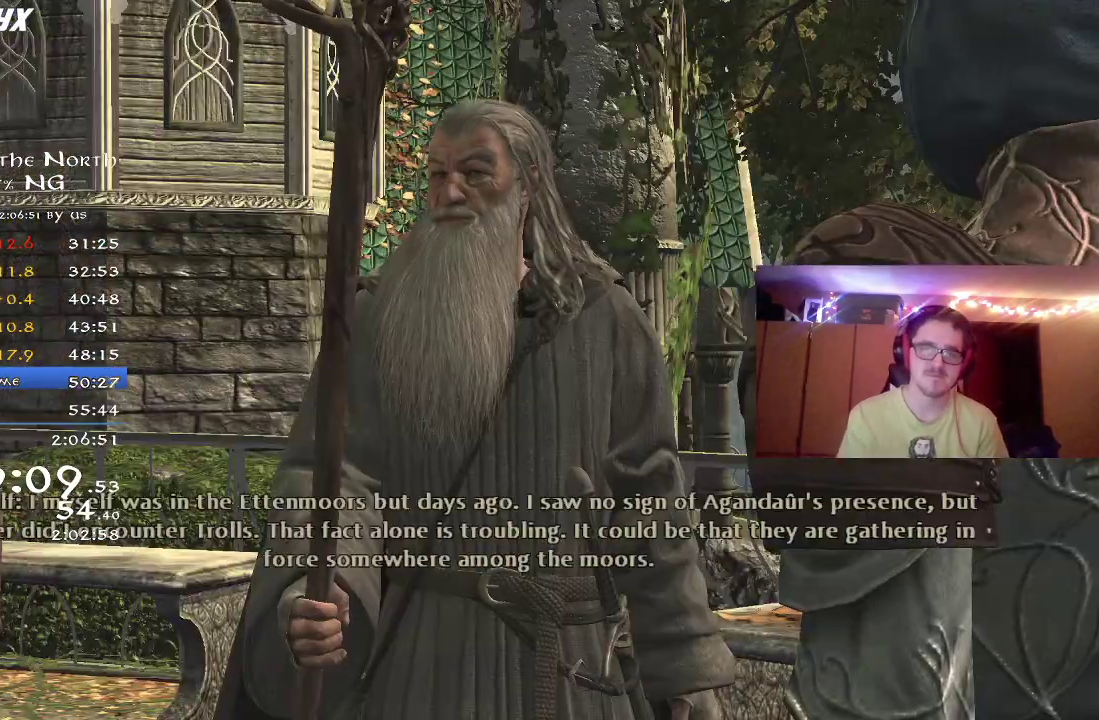
{"dt_ms": 400, "buttons": ["A"], "left_stick": "center", "right_stick": "center", "button_events": [[83, "A", "up"], [150, "A", "down"], [250, "A", "up"], [333, "A", "down"]]}
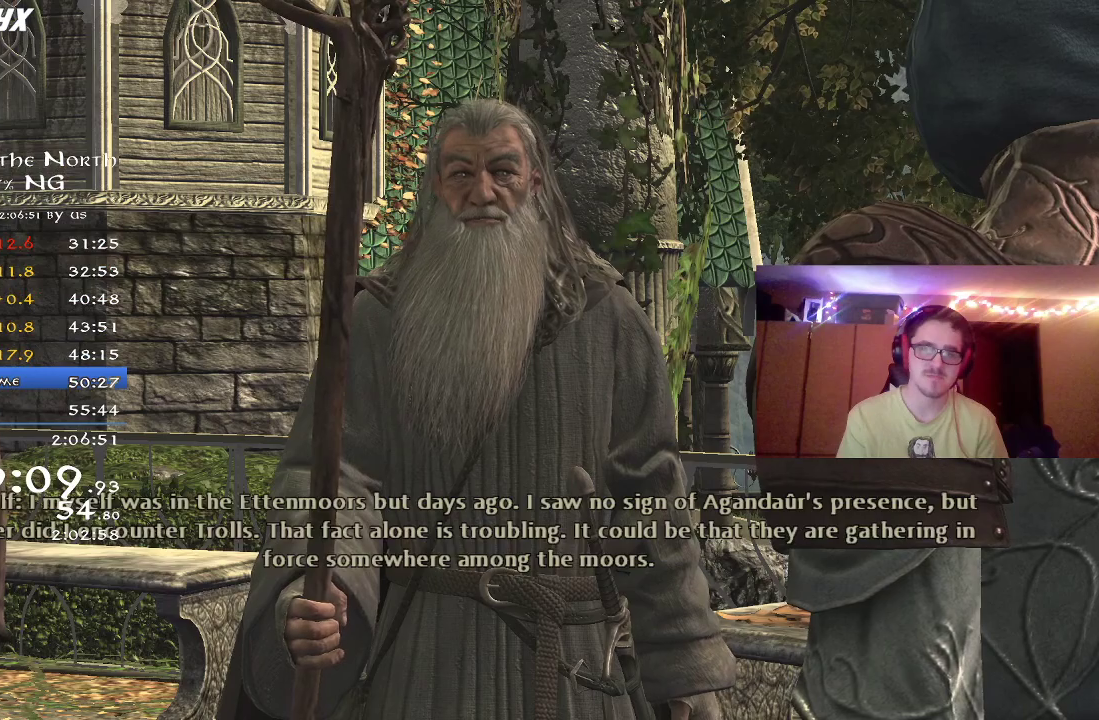
{"dt_ms": 800, "buttons": ["A"], "left_stick": "center", "right_stick": "center", "button_events": [[17, "A", "up"], [117, "A", "down"], [200, "A", "up"], [283, "A", "down"], [367, "A", "up"], [450, "A", "down"], [550, "A", "up"], [617, "A", "down"], [717, "A", "up"], [800, "A", "down"]]}
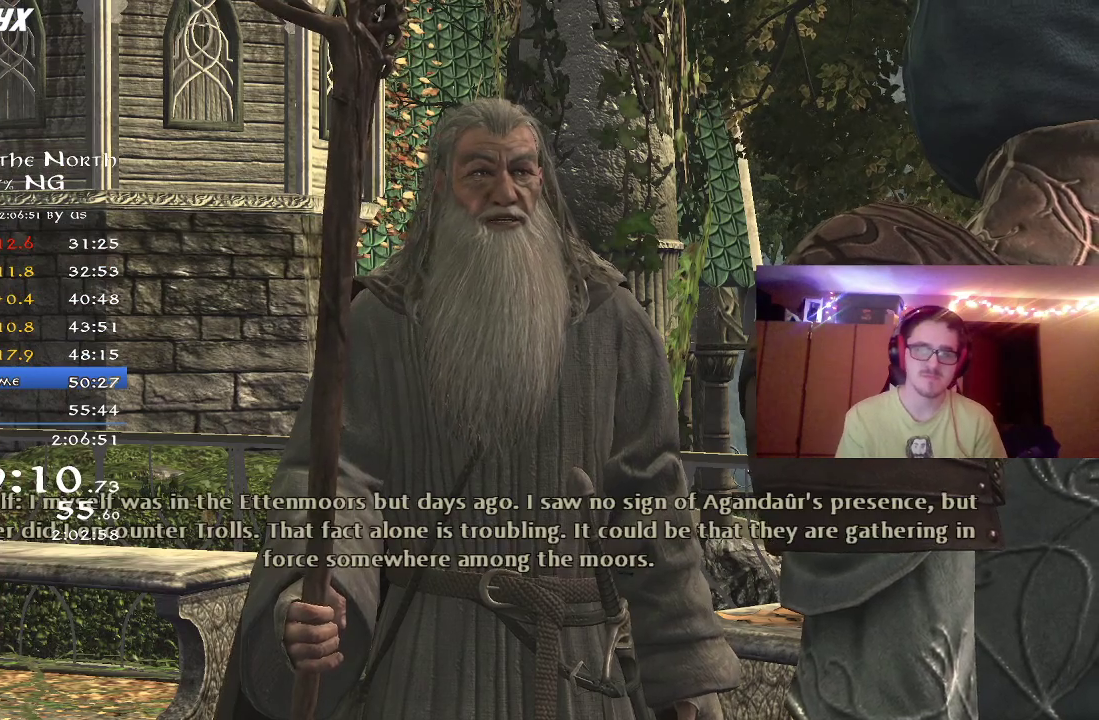
{"dt_ms": 300, "buttons": [], "left_stick": "center", "right_stick": "center", "button_events": [[83, "A", "up"], [183, "A", "down"], [267, "A", "up"]]}
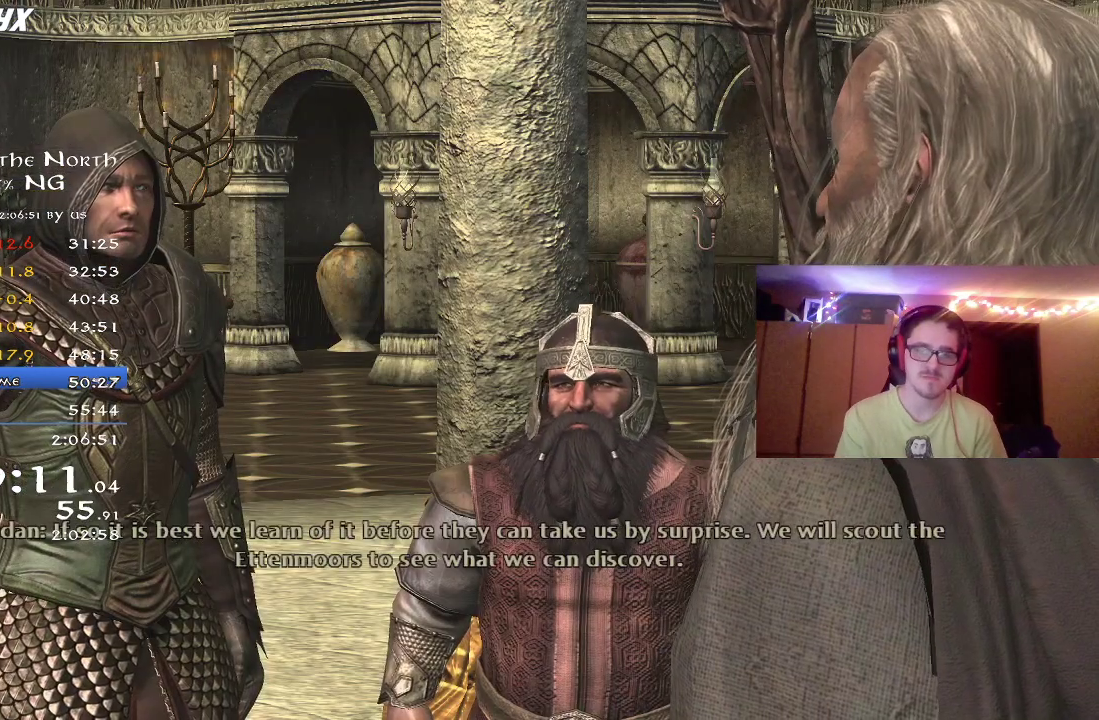
{"dt_ms": 400, "buttons": ["A"], "left_stick": "center", "right_stick": "center", "button_events": [[50, "A", "down"], [150, "A", "up"], [233, "A", "down"], [300, "A", "up"], [400, "A", "down"]]}
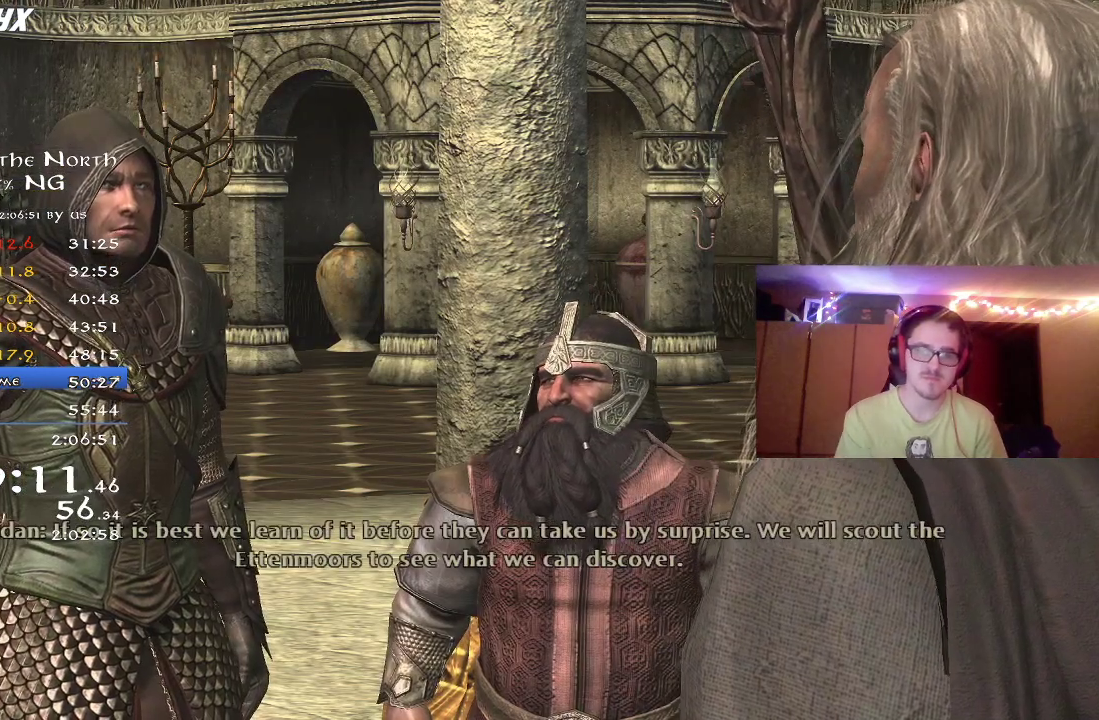
{"dt_ms": 600, "buttons": ["A"], "left_stick": "center", "right_stick": "center", "button_events": [[83, "A", "up"], [200, "A", "down"], [267, "A", "up"], [367, "A", "down"], [433, "A", "up"], [517, "A", "down"]]}
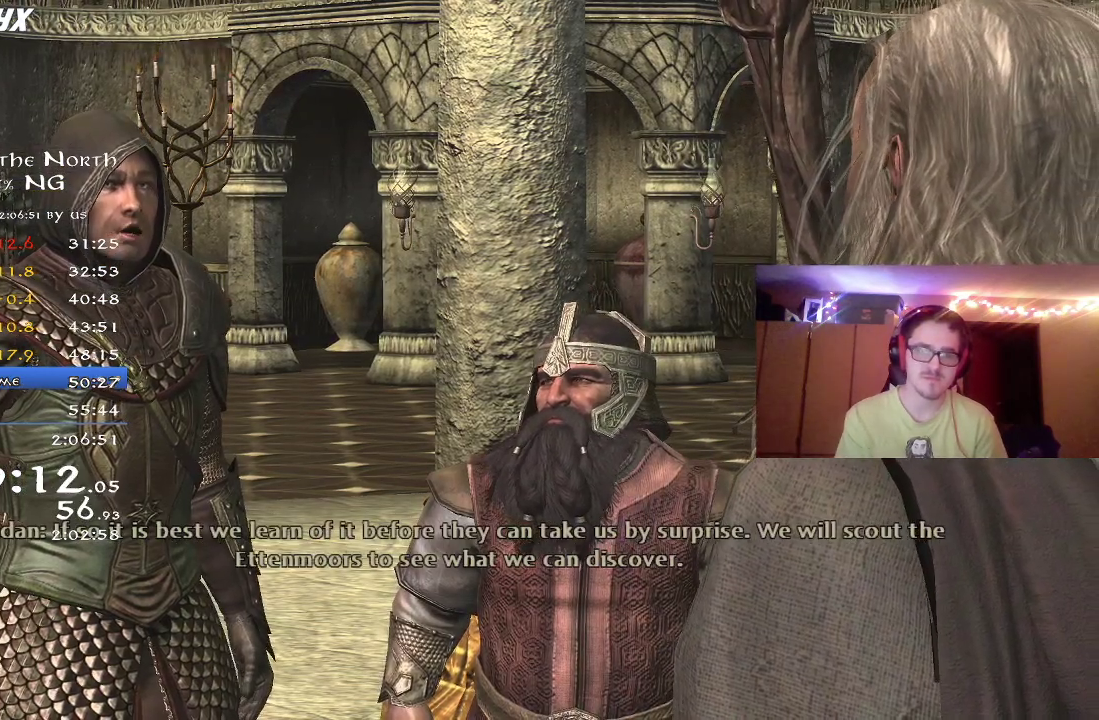
{"dt_ms": 400, "buttons": [], "left_stick": "center", "right_stick": "center", "button_events": [[17, "A", "up"], [117, "A", "down"], [217, "A", "up"], [300, "A", "down"], [383, "A", "up"]]}
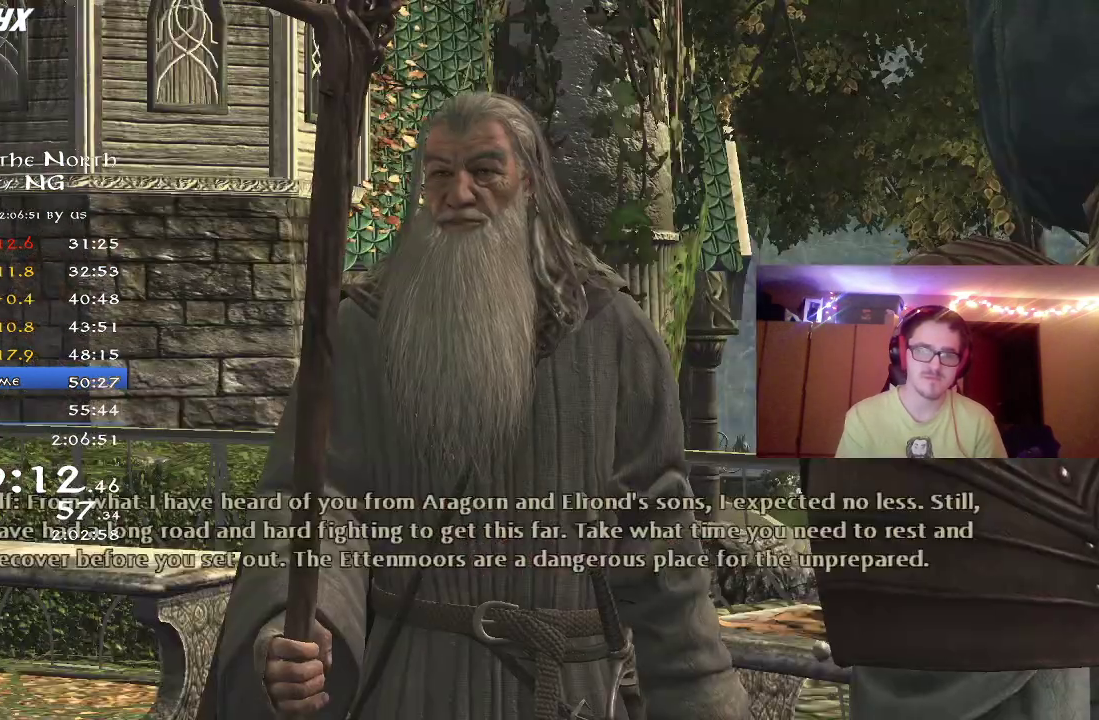
{"dt_ms": 600, "buttons": ["A"], "left_stick": "center", "right_stick": "center", "button_events": [[117, "A", "down"], [183, "A", "up"], [283, "A", "down"], [367, "A", "up"], [450, "A", "down"], [517, "A", "up"], [600, "A", "down"]]}
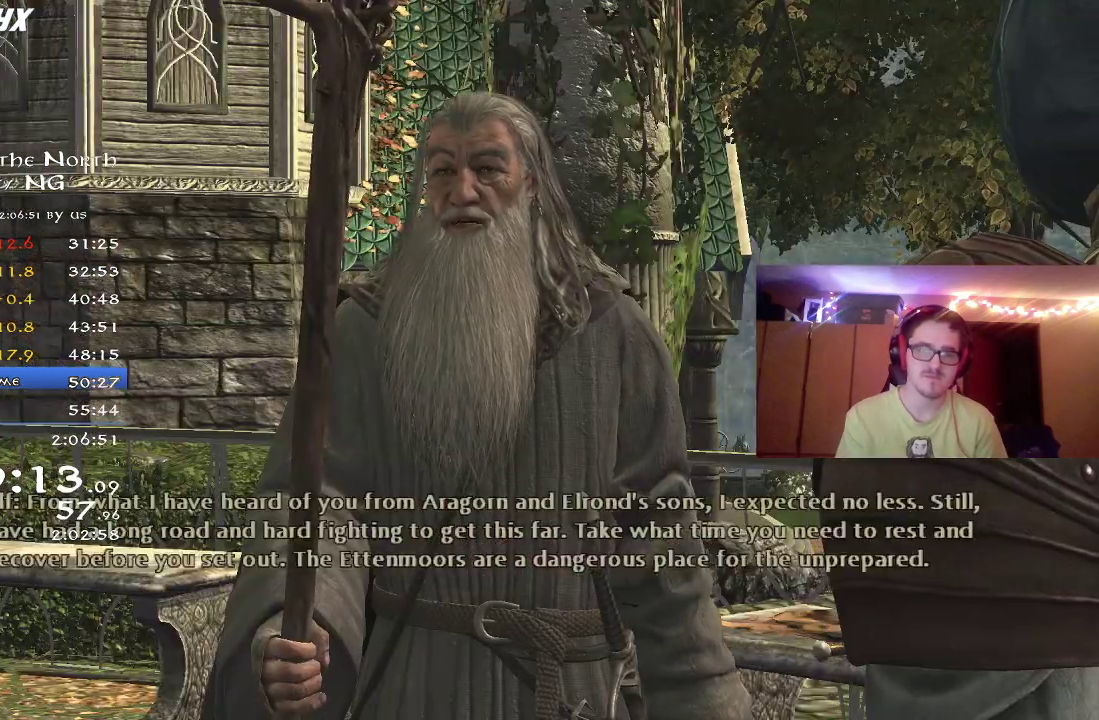
{"dt_ms": 500, "buttons": [], "left_stick": "center", "right_stick": "center", "button_events": [[100, "A", "up"], [217, "A", "down"], [267, "A", "up"], [367, "A", "down"], [467, "A", "up"]]}
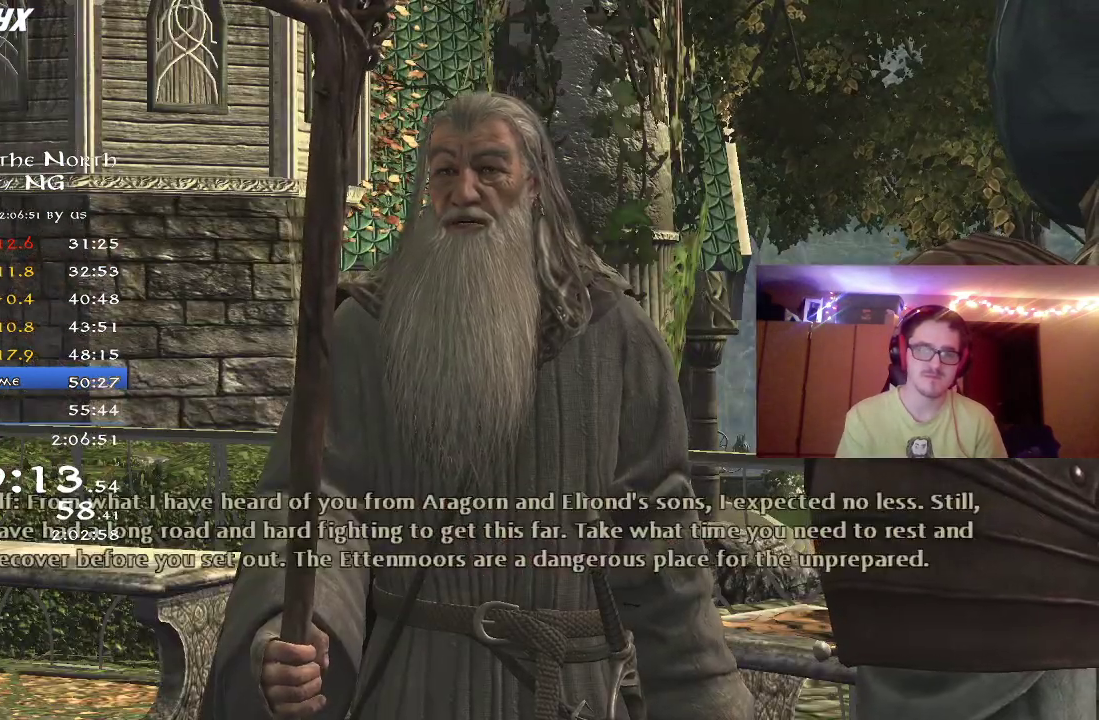
{"dt_ms": 700, "buttons": [], "left_stick": "center", "right_stick": "center", "button_events": [[17, "A", "down"], [150, "A", "up"], [217, "A", "down"], [300, "A", "up"], [400, "A", "down"], [483, "A", "up"], [550, "A", "down"], [633, "A", "up"]]}
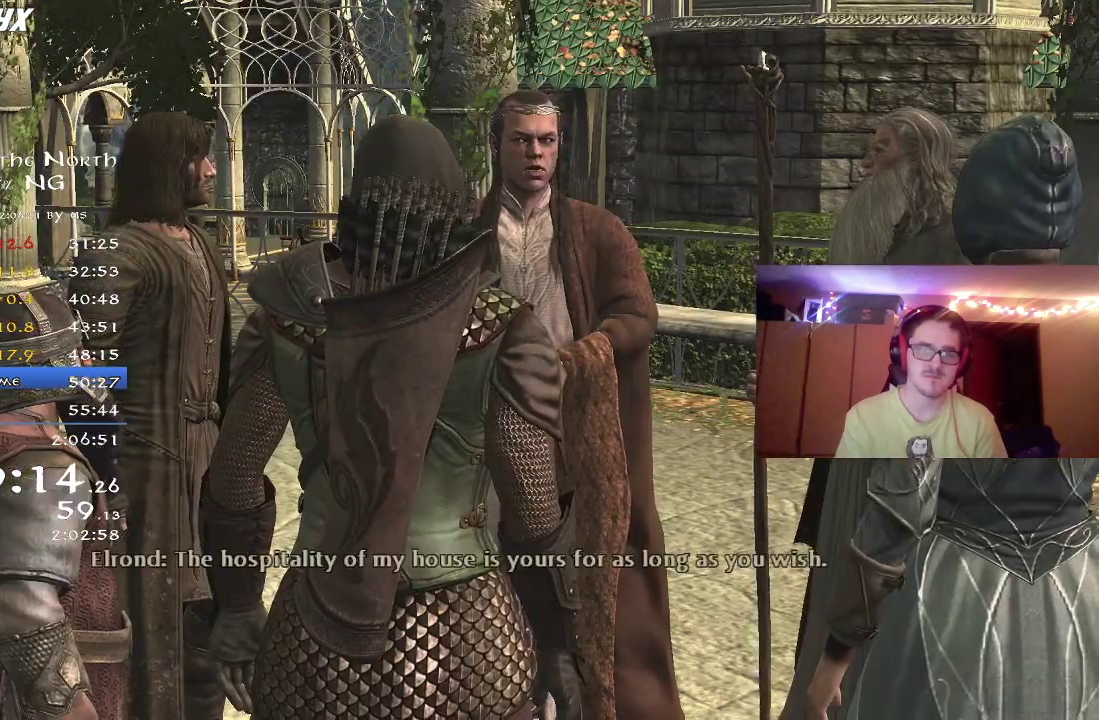
{"dt_ms": 300, "buttons": [], "left_stick": "center", "right_stick": "center", "button_events": [[33, "A", "down"], [117, "A", "up"], [233, "A", "down"], [300, "A", "up"]]}
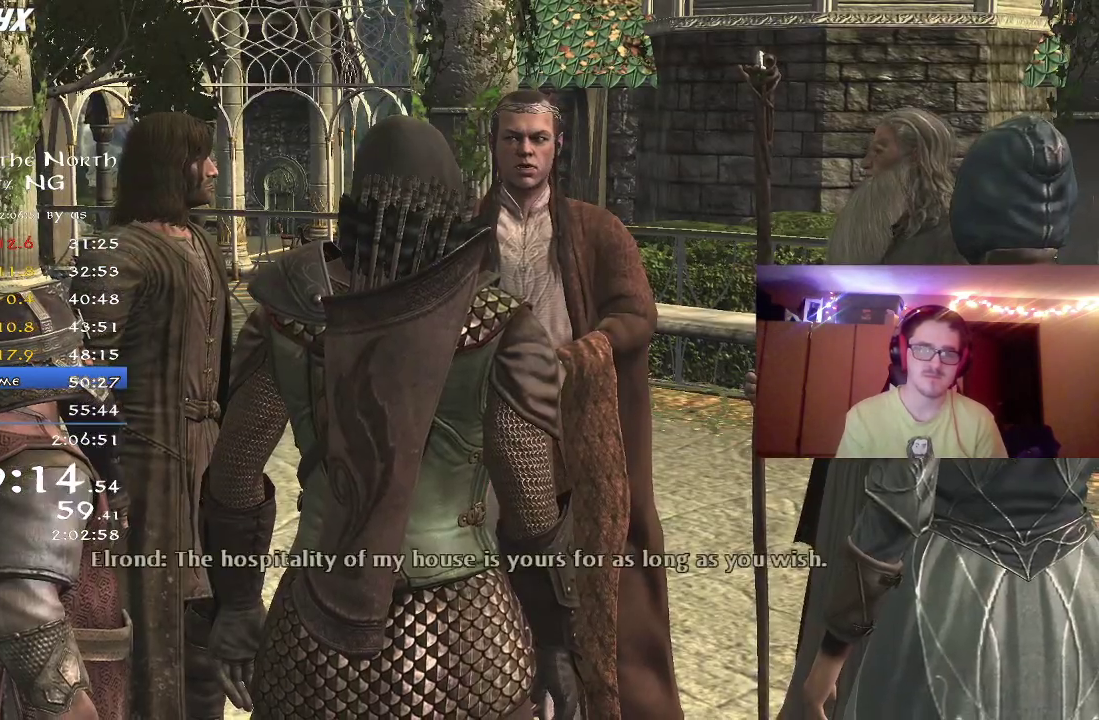
{"dt_ms": 600, "buttons": ["A"], "left_stick": "center", "right_stick": "center", "button_events": [[100, "A", "down"], [167, "A", "up"], [233, "A", "down"], [317, "A", "up"], [433, "A", "down"], [483, "A", "up"], [583, "A", "down"]]}
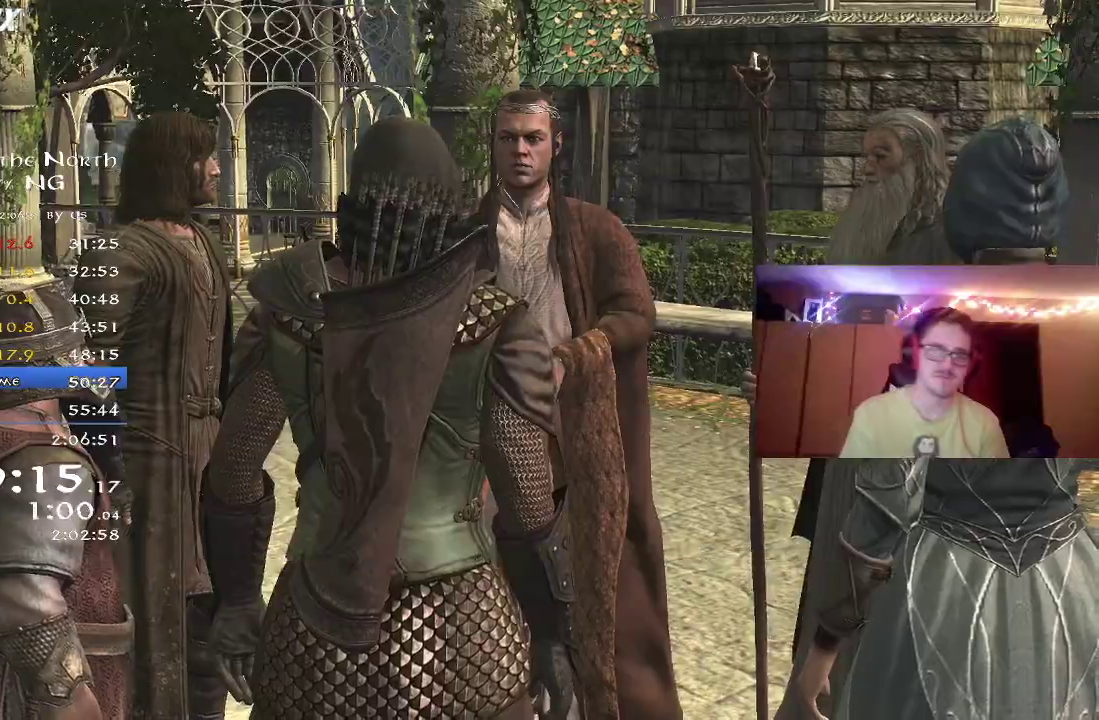
{"dt_ms": 400, "buttons": [], "left_stick": "center", "right_stick": "center", "button_events": [[50, "A", "up"], [117, "A", "down"], [200, "A", "up"]]}
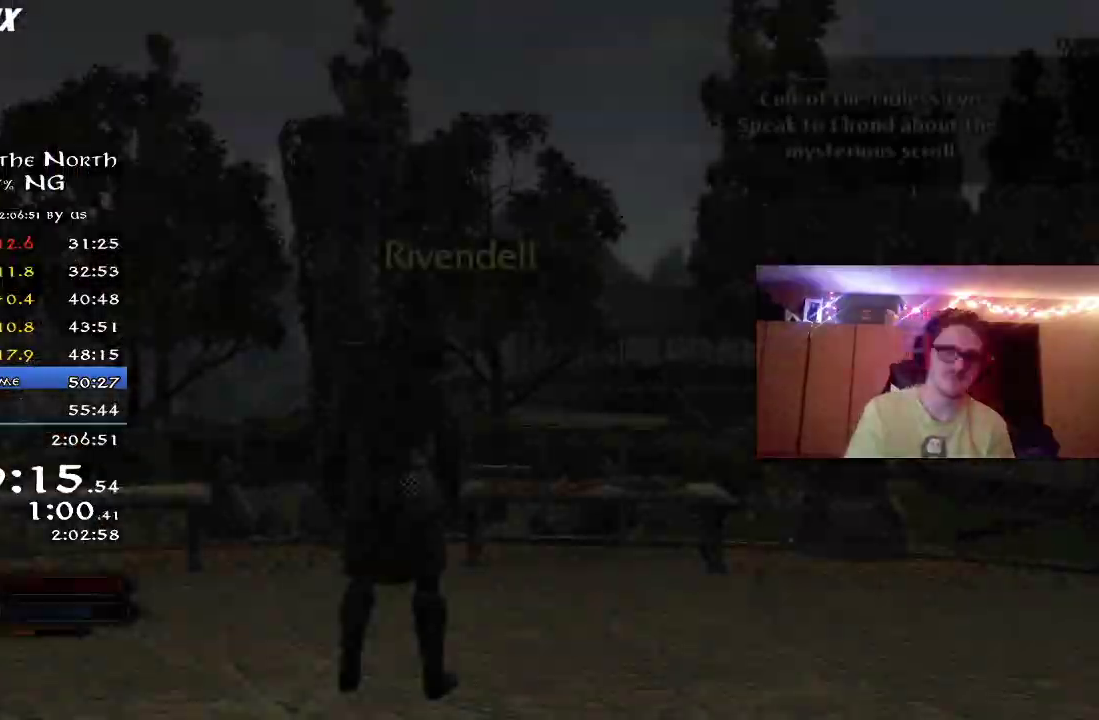
{"dt_ms": 600, "buttons": ["R2"], "left_stick": "down-right", "right_stick": "center", "button_events": [[117, "R2", "down"]]}
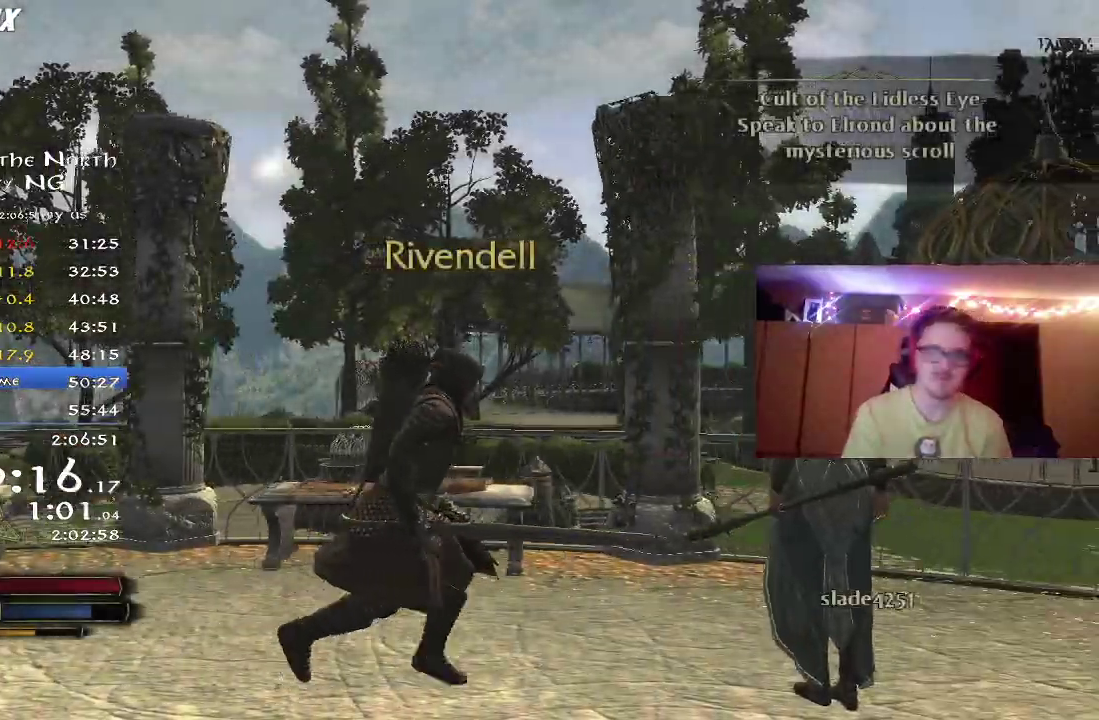
{"dt_ms": 400, "buttons": ["R2"], "left_stick": "right", "right_stick": "right", "button_events": []}
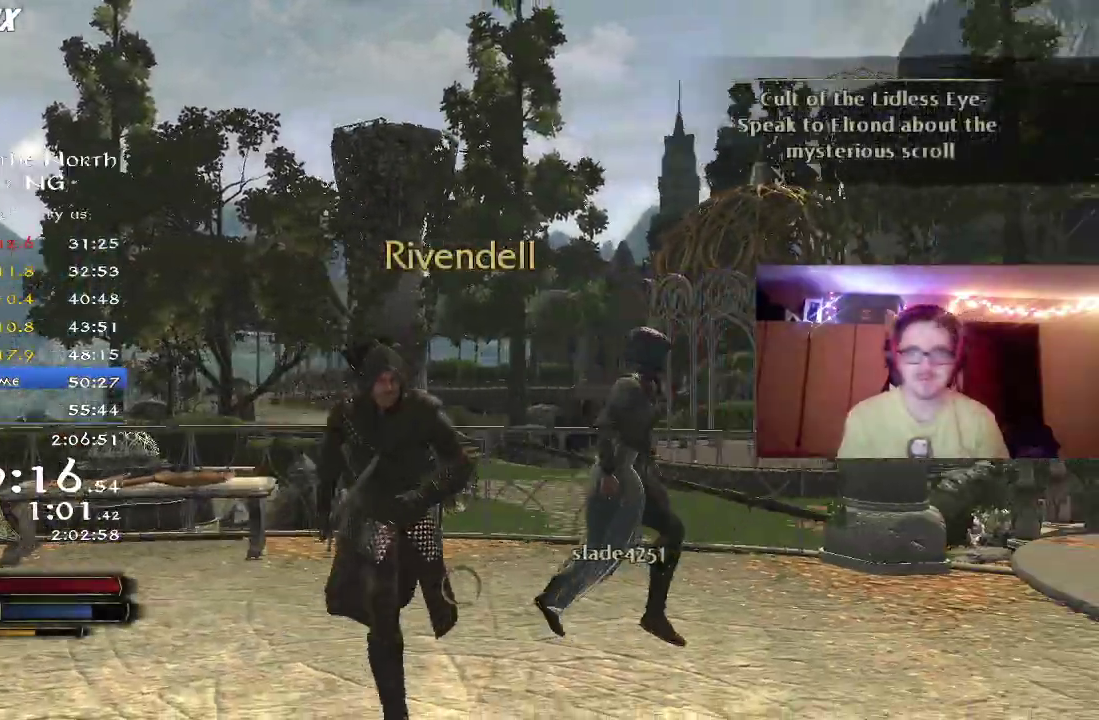
{"dt_ms": 300, "buttons": ["R2"], "left_stick": "up-right", "right_stick": "down", "button_events": []}
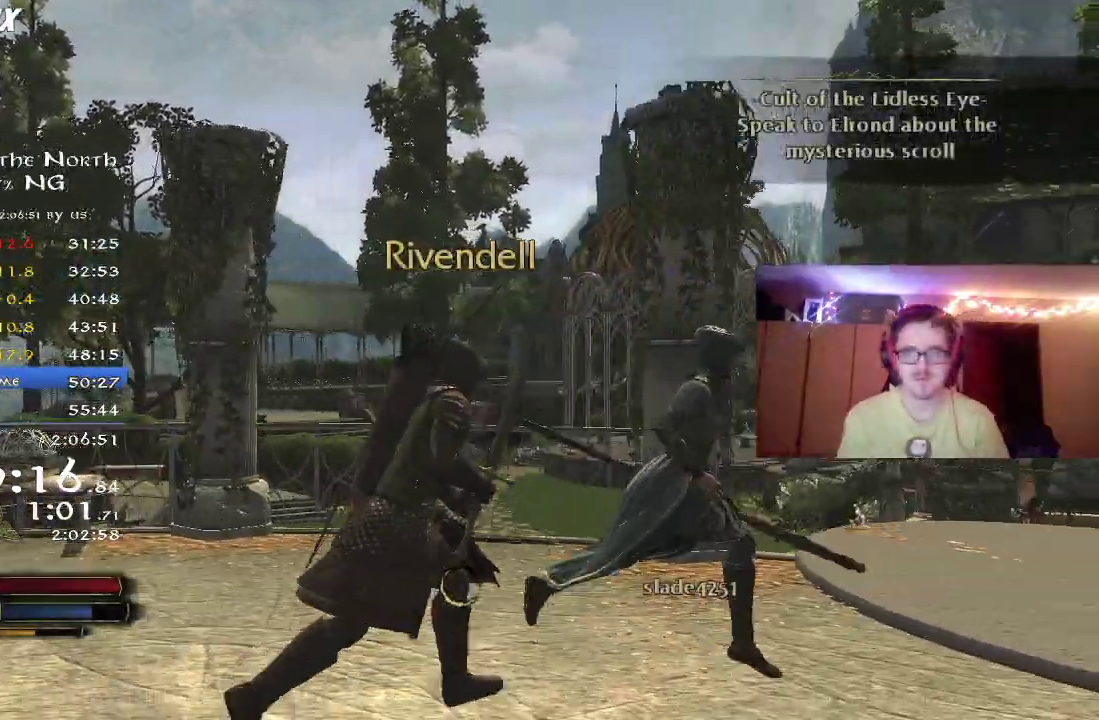
{"dt_ms": 800, "buttons": ["R2"], "left_stick": "right", "right_stick": "down-left", "button_events": []}
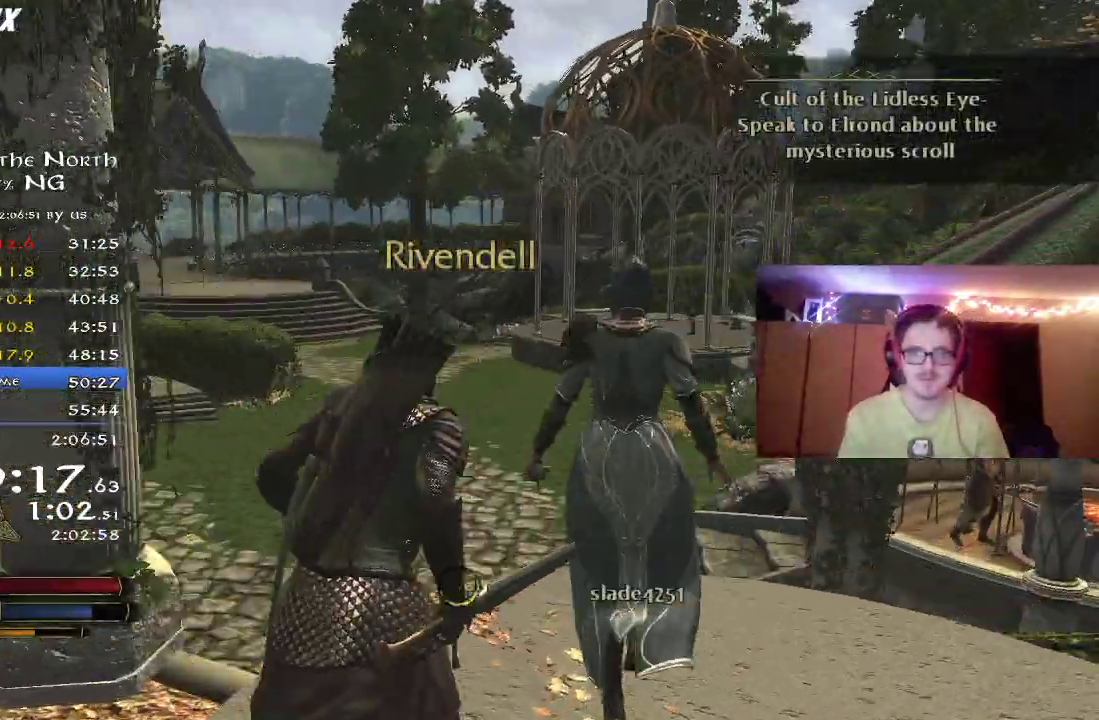
{"dt_ms": 400, "buttons": ["R2"], "left_stick": "up-left", "right_stick": "left", "button_events": []}
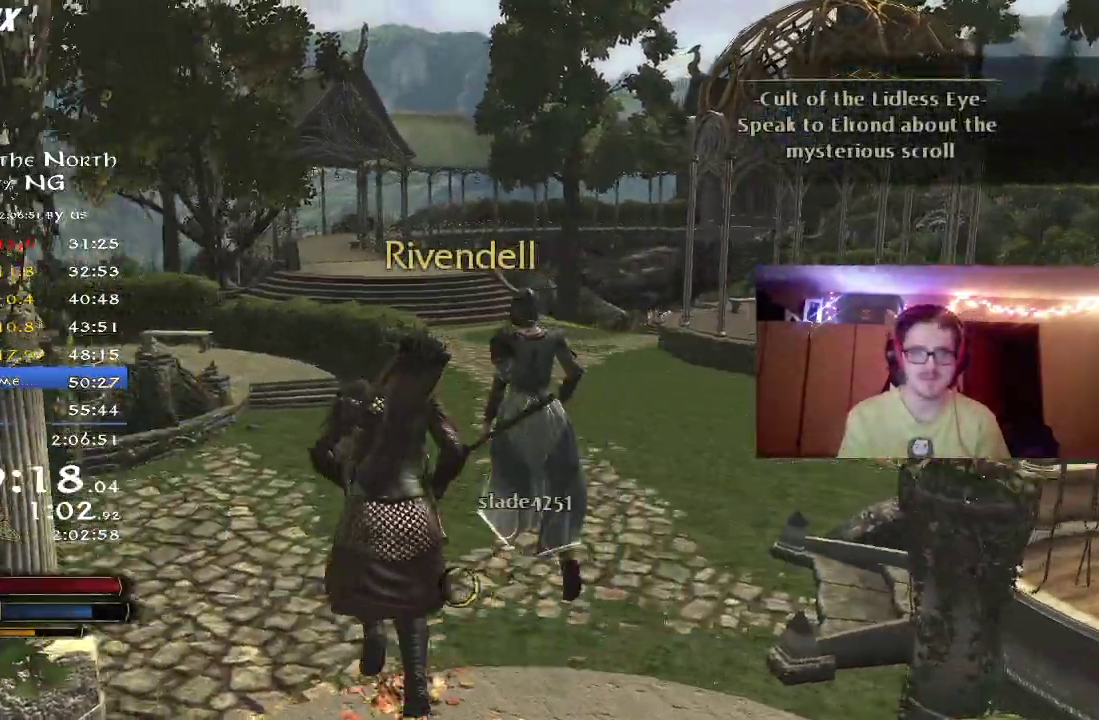
{"dt_ms": 400, "buttons": ["R2"], "left_stick": "up-left", "right_stick": "center", "button_events": []}
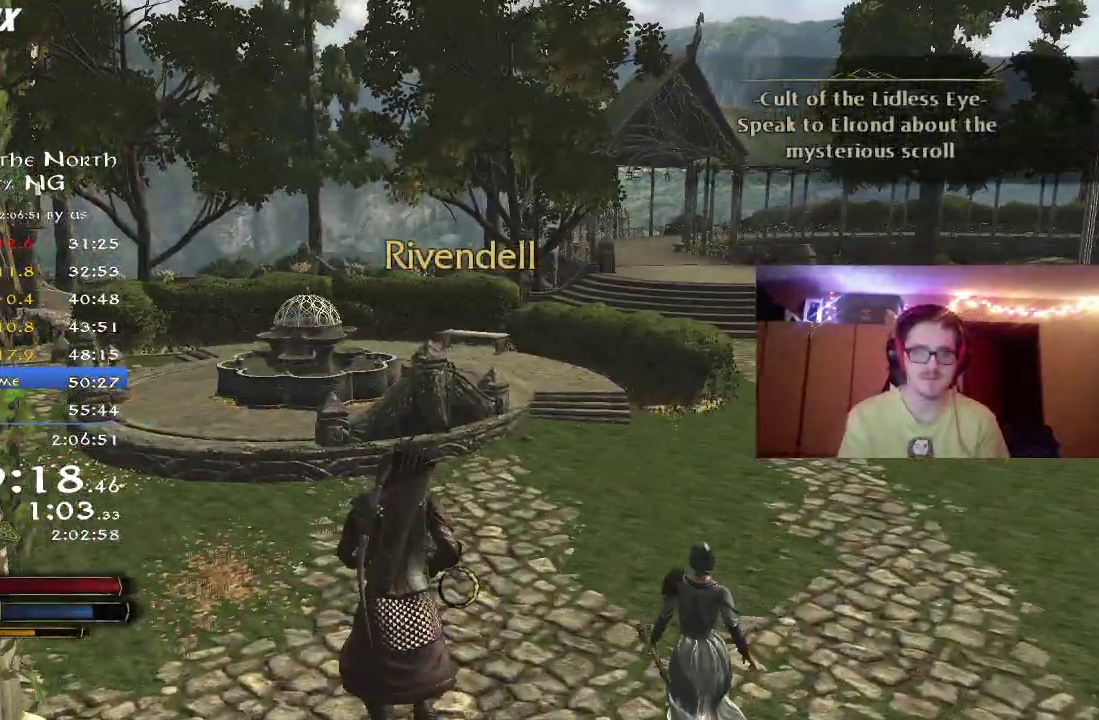
{"dt_ms": 800, "buttons": ["R2"], "left_stick": "up-left", "right_stick": "down-left", "button_events": [[450, "L2", "down"], [517, "L2", "up"]]}
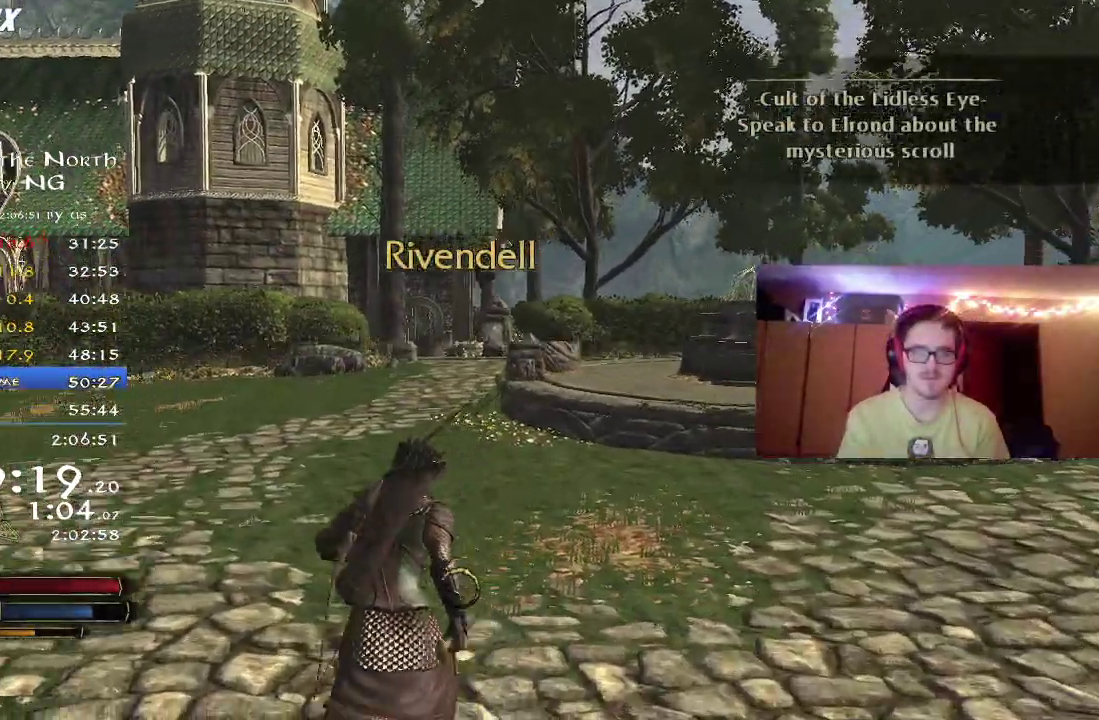
{"dt_ms": 300, "buttons": ["R2"], "left_stick": "up", "right_stick": "center", "button_events": []}
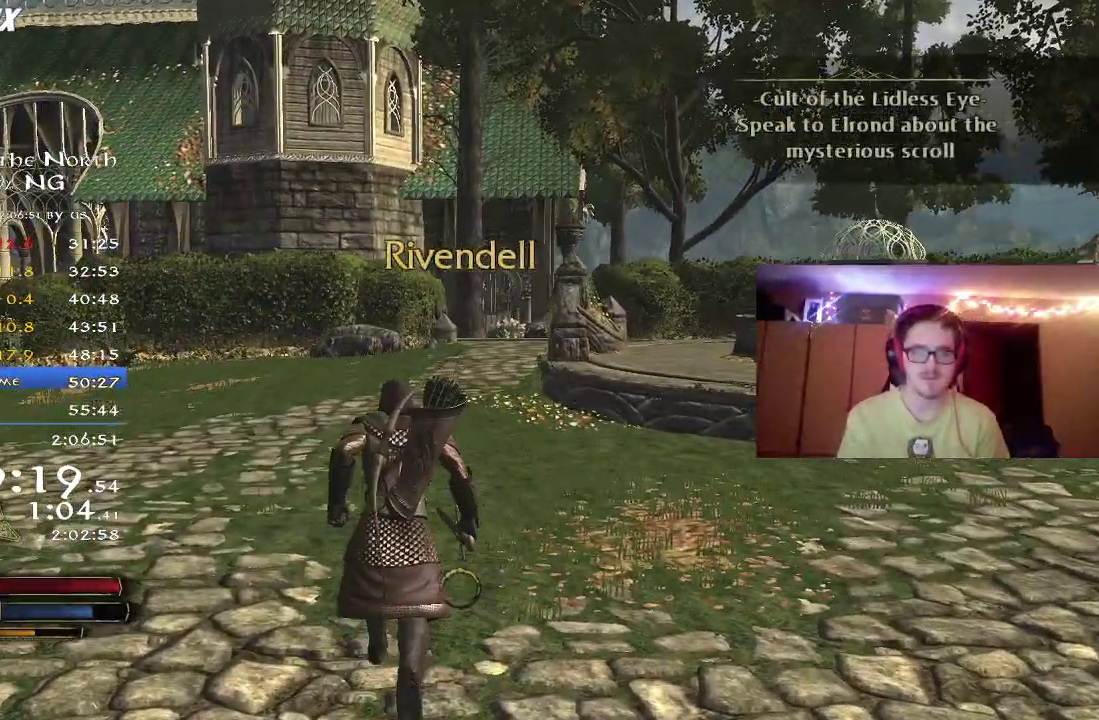
{"dt_ms": 400, "buttons": ["R2"], "left_stick": "up", "right_stick": "center", "button_events": []}
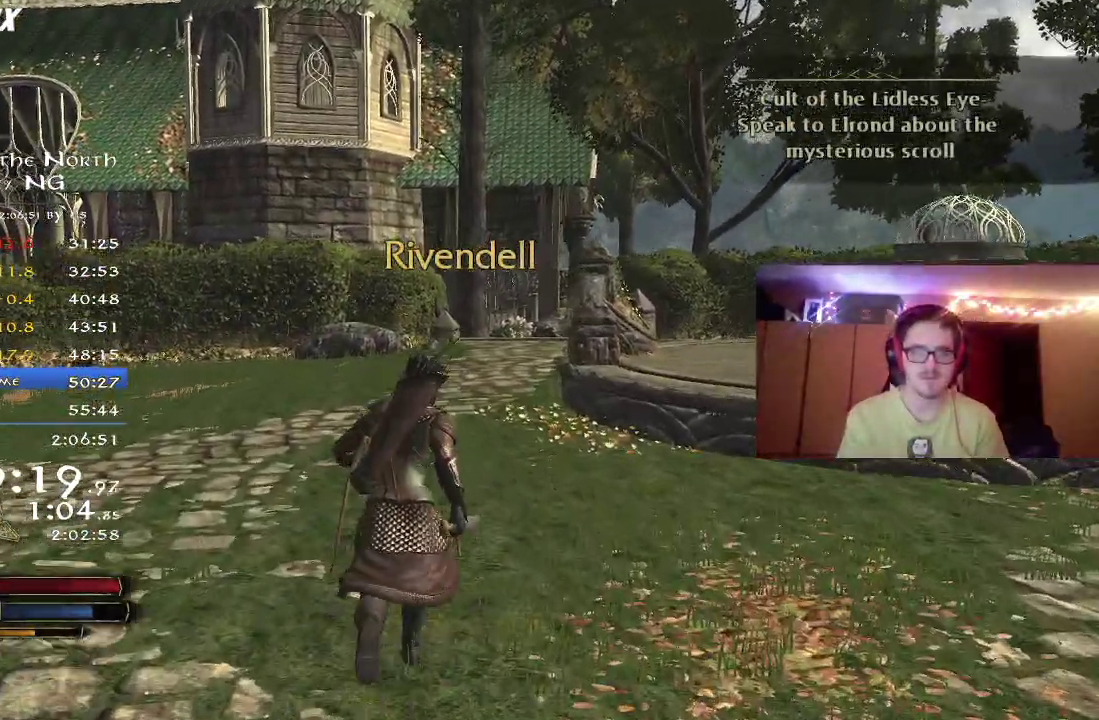
{"dt_ms": 800, "buttons": ["R2"], "left_stick": "up", "right_stick": "center", "button_events": []}
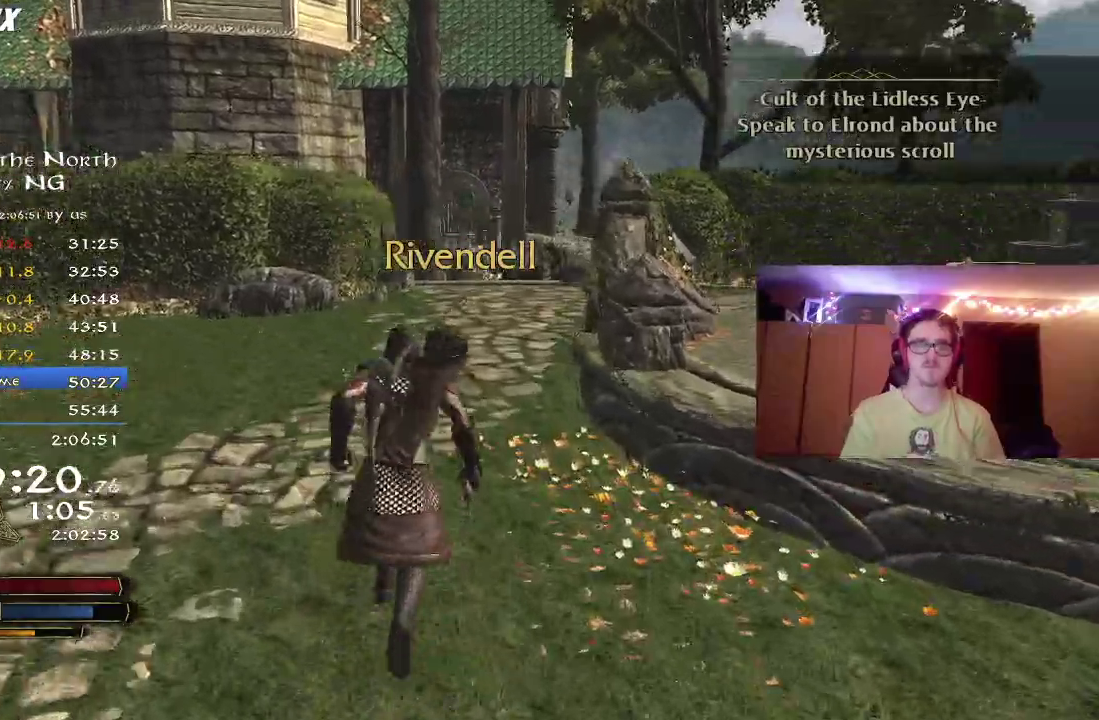
{"dt_ms": 300, "buttons": ["R2"], "left_stick": "up", "right_stick": "down-right", "button_events": []}
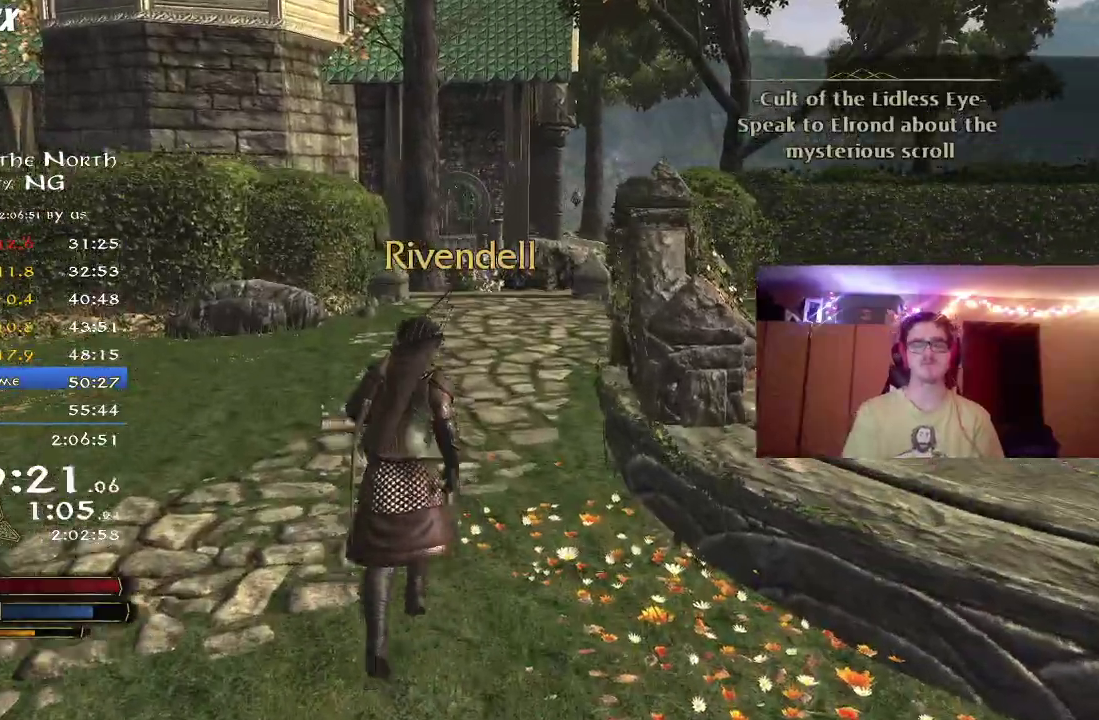
{"dt_ms": 500, "buttons": ["R2"], "left_stick": "up", "right_stick": "center", "button_events": []}
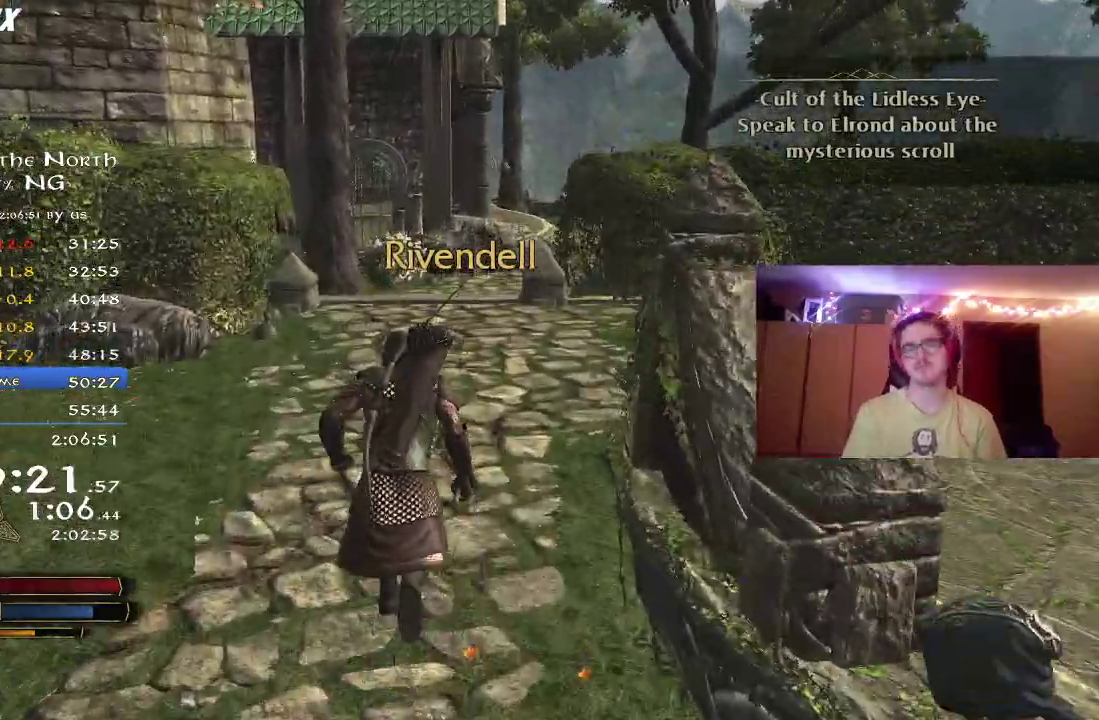
{"dt_ms": 500, "buttons": ["R2"], "left_stick": "up", "right_stick": "center", "button_events": []}
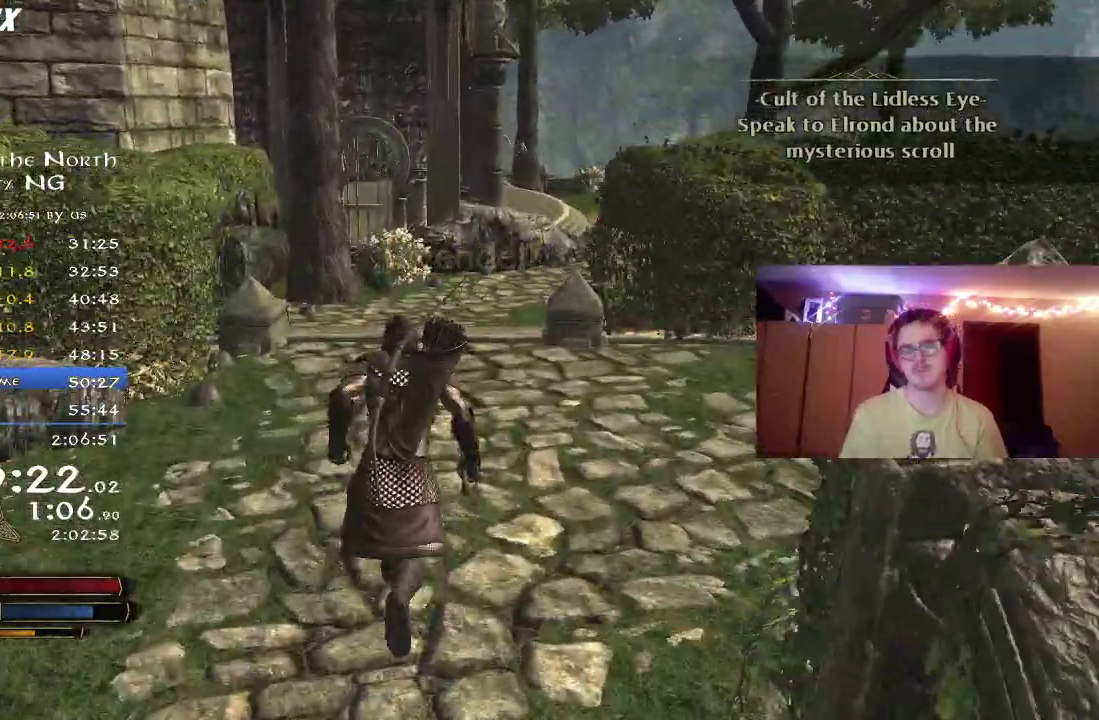
{"dt_ms": 300, "buttons": ["R2"], "left_stick": "up", "right_stick": "center", "button_events": []}
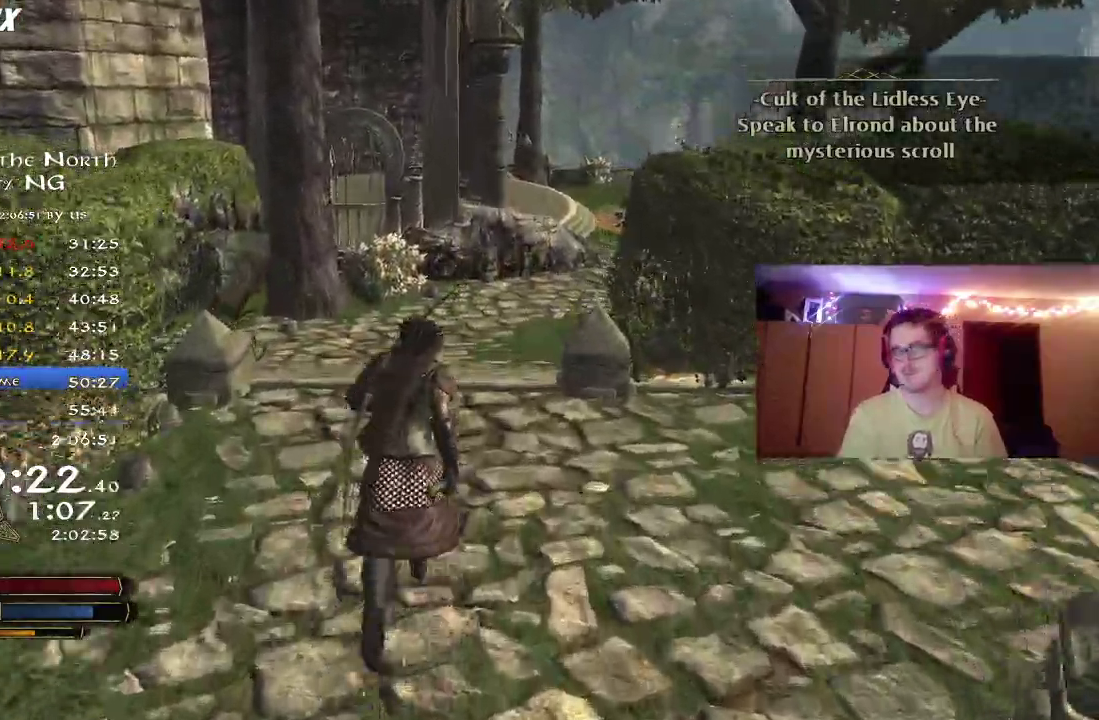
{"dt_ms": 700, "buttons": ["R2"], "left_stick": "up", "right_stick": "center", "button_events": []}